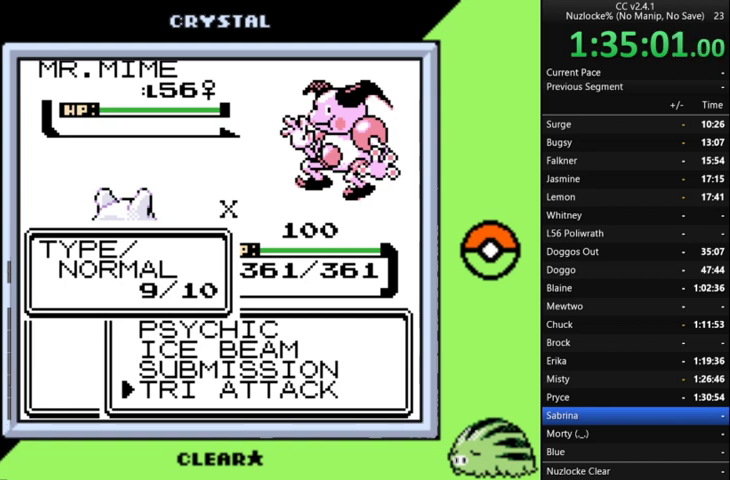
Gameplay with a controller (Nintendo layout); each line is a JSON object with the inputs held at the frame after it. "events" lists button and stick changes between this image and that frame as [ms after this image, input, new state], when the widget could be followed in between. Not read: L3 R3 left_stick.
{"buttons": ["A"], "events": [[433, "A", "down"]]}
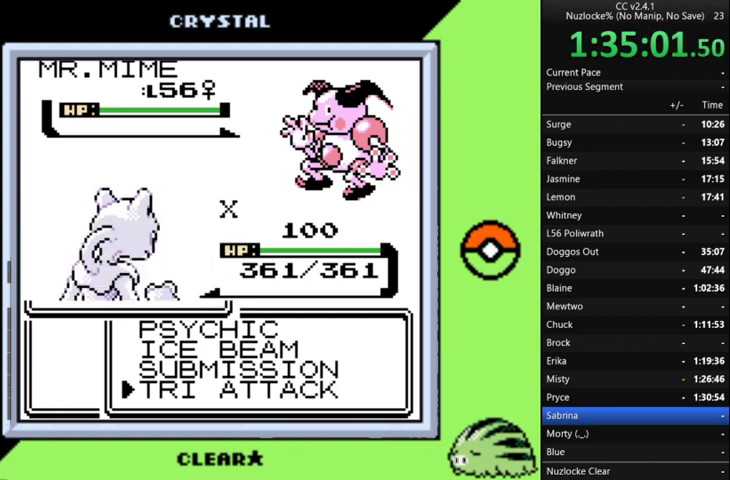
{"buttons": ["A"], "events": [[233, "A", "up"], [333, "A", "down"], [400, "A", "up"], [467, "A", "down"]]}
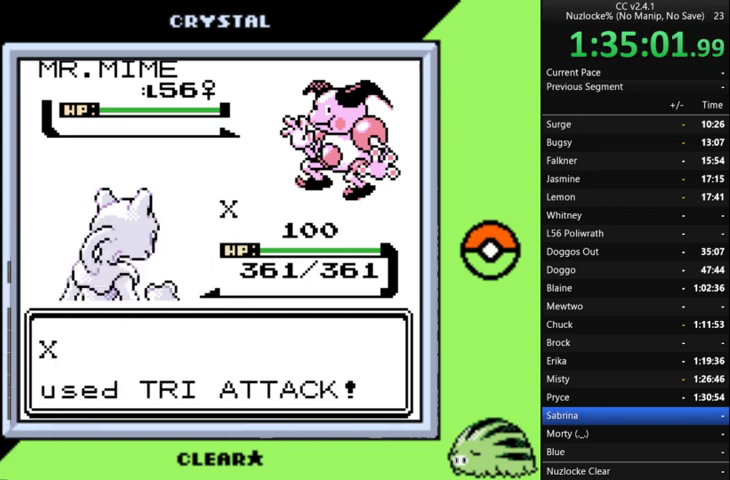
{"buttons": ["A"], "events": [[67, "A", "up"], [133, "A", "down"], [200, "A", "up"], [300, "A", "down"], [367, "A", "up"], [433, "A", "down"]]}
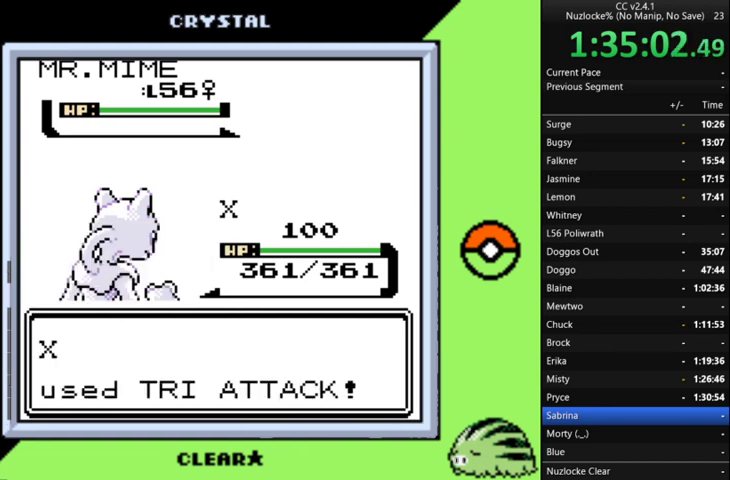
{"buttons": [], "events": [[33, "A", "up"]]}
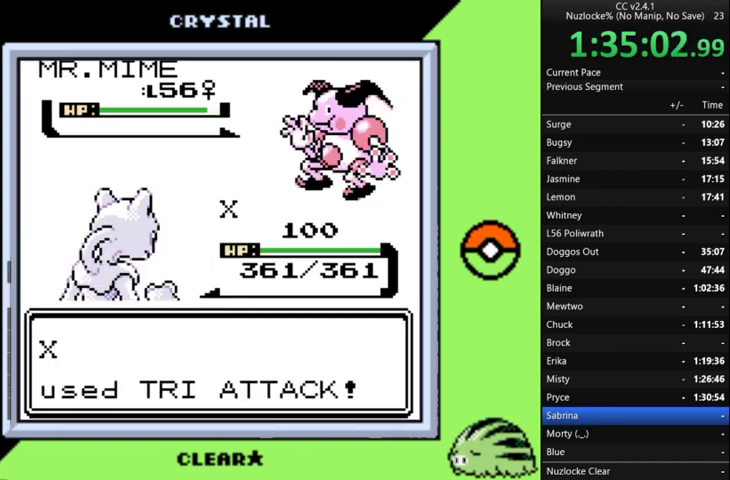
{"buttons": [], "events": []}
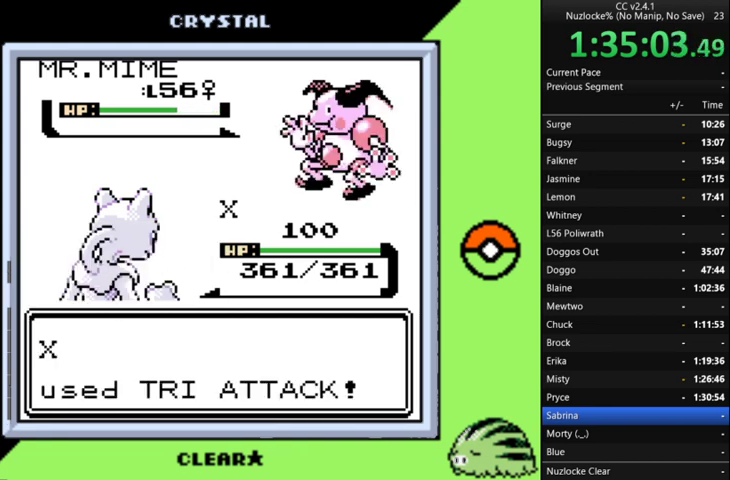
{"buttons": [], "events": []}
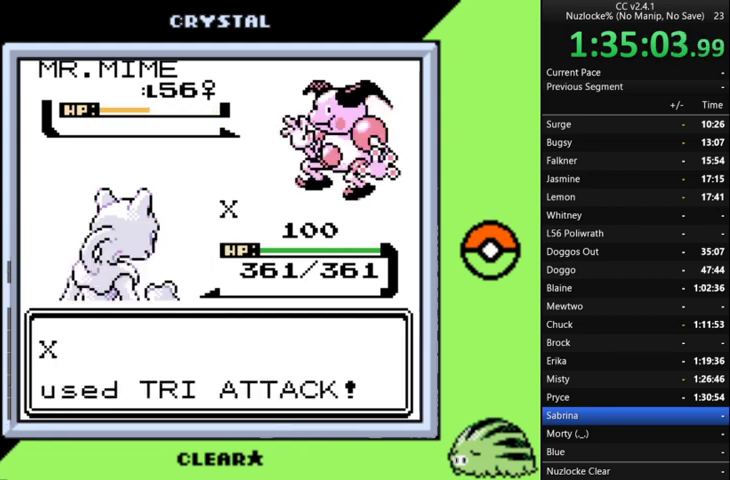
{"buttons": [], "events": []}
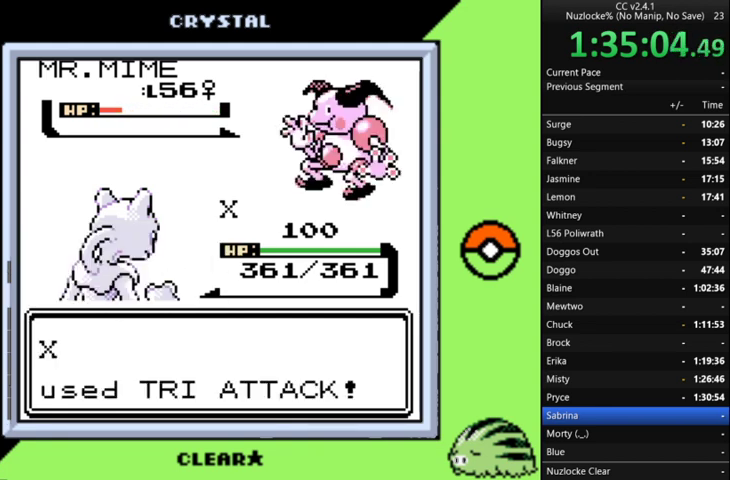
{"buttons": [], "events": []}
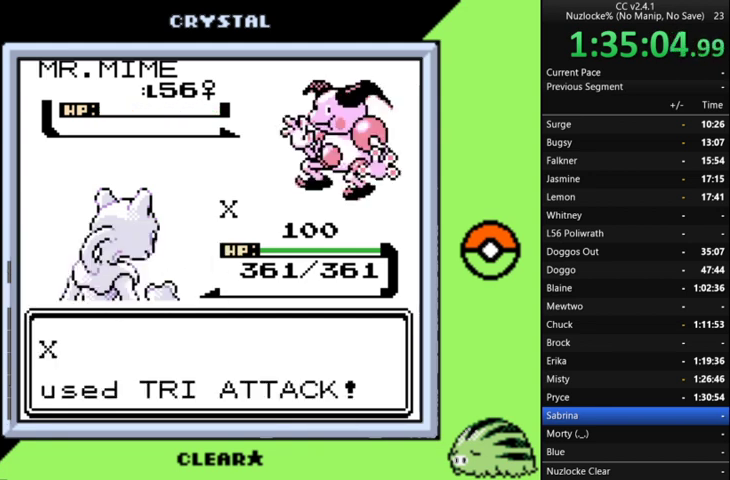
{"buttons": [], "events": [[333, "A", "down"], [433, "A", "up"]]}
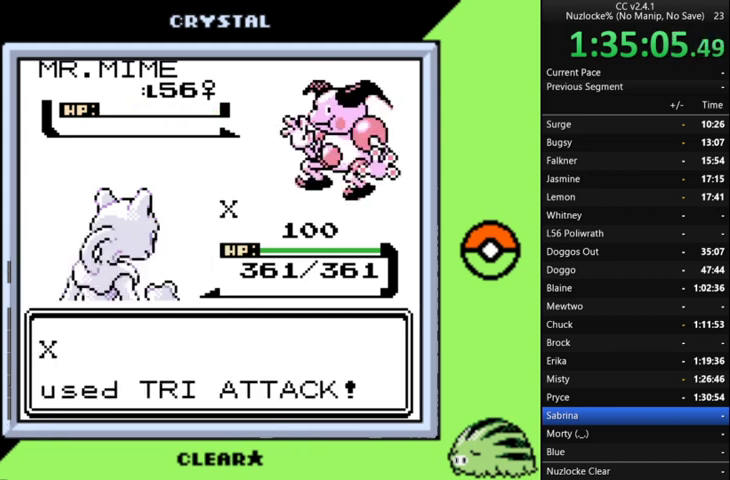
{"buttons": [], "events": [[200, "A", "down"], [300, "A", "up"], [400, "A", "down"], [467, "A", "up"]]}
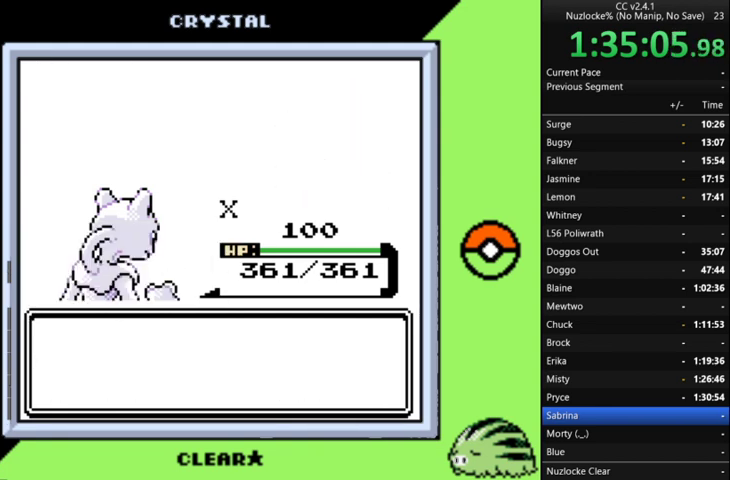
{"buttons": []}
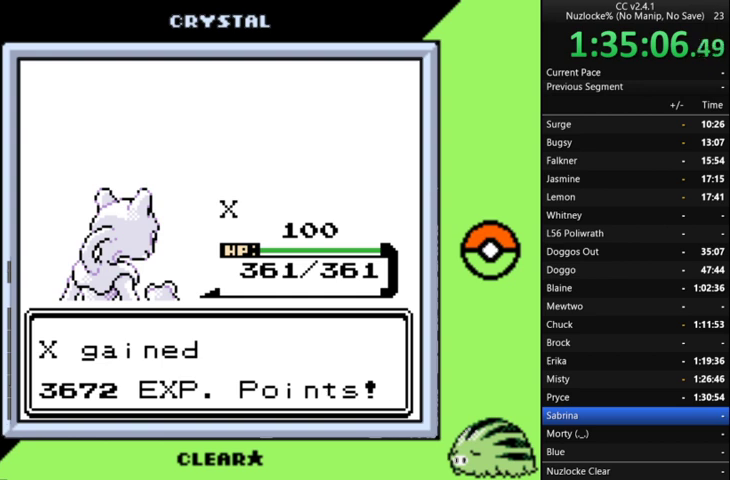
{"buttons": ["A"]}
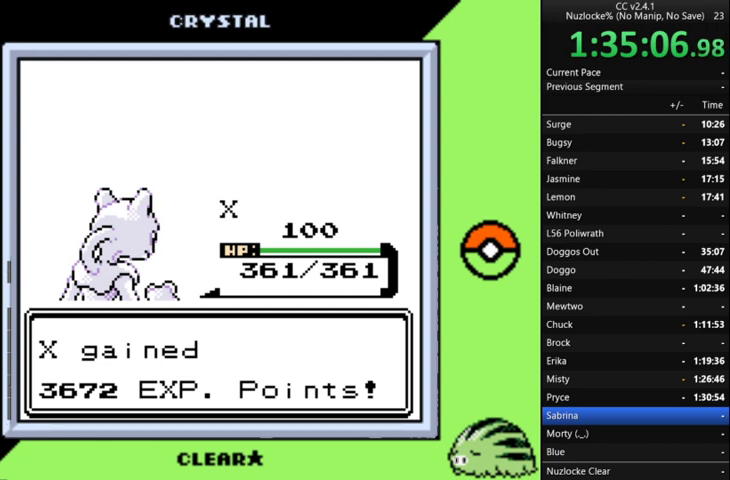
{"buttons": [], "events": [[100, "A", "up"], [200, "A", "down"], [300, "A", "up"], [400, "A", "down"], [500, "A", "up"]]}
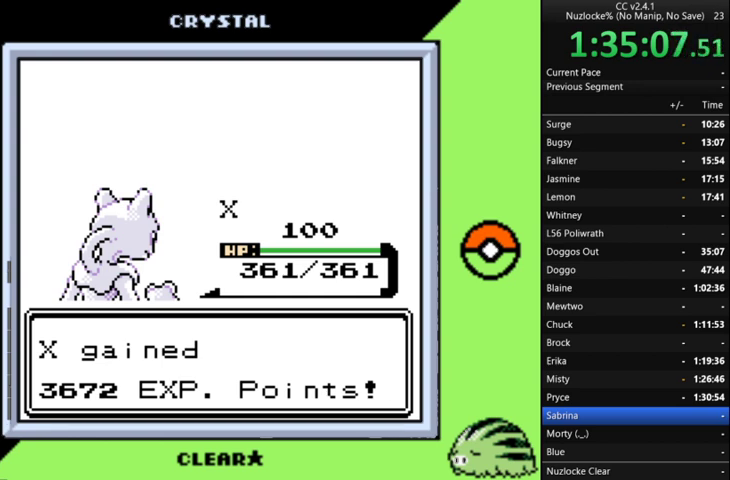
{"buttons": ["A"], "events": [[100, "A", "down"], [167, "A", "up"], [267, "A", "down"]]}
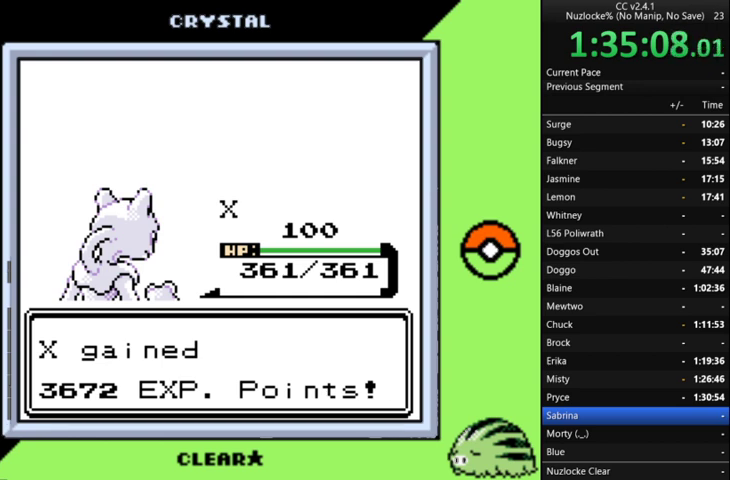
{"buttons": ["A"], "events": [[200, "A", "up"], [300, "A", "down"], [367, "A", "up"], [467, "A", "down"]]}
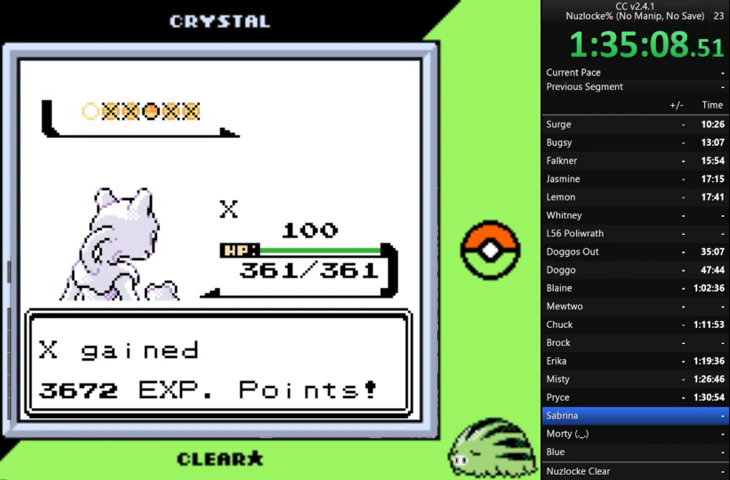
{"buttons": ["A"], "events": [[200, "A", "up"], [300, "A", "down"], [400, "A", "up"], [500, "A", "down"]]}
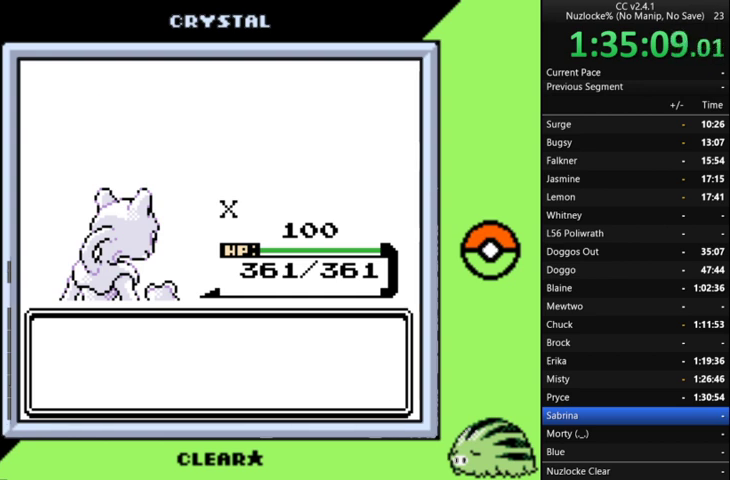
{"buttons": [], "events": [[100, "A", "up"], [167, "A", "down"], [267, "A", "up"], [367, "A", "down"], [467, "A", "up"]]}
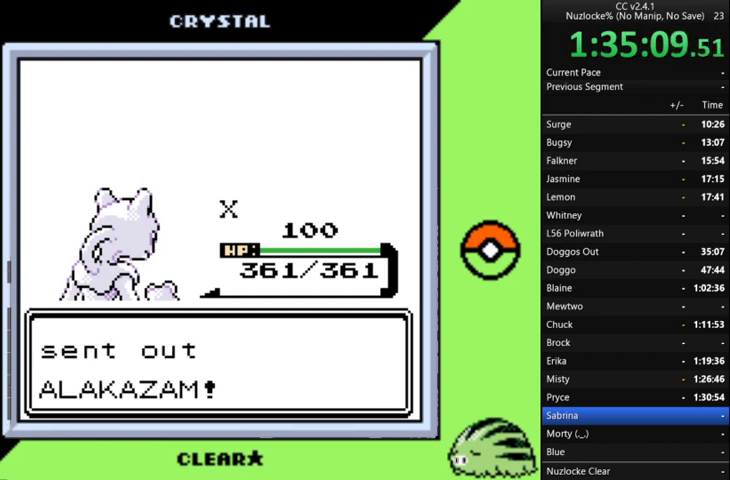
{"buttons": [], "events": [[67, "A", "down"], [133, "A", "up"], [233, "A", "down"], [333, "A", "up"], [433, "A", "down"], [500, "A", "up"]]}
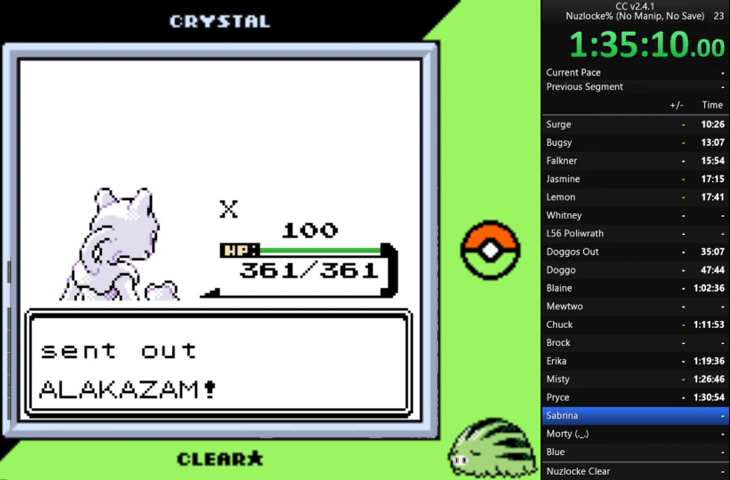
{"buttons": ["A"], "events": [[133, "A", "down"], [200, "A", "up"], [300, "A", "down"], [400, "A", "up"], [500, "A", "down"]]}
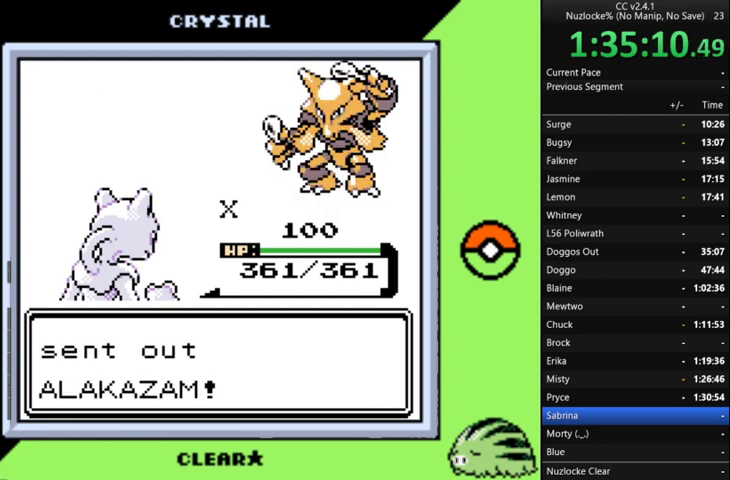
{"buttons": [], "events": [[100, "A", "up"], [167, "A", "down"], [267, "A", "up"], [367, "A", "down"], [467, "A", "up"]]}
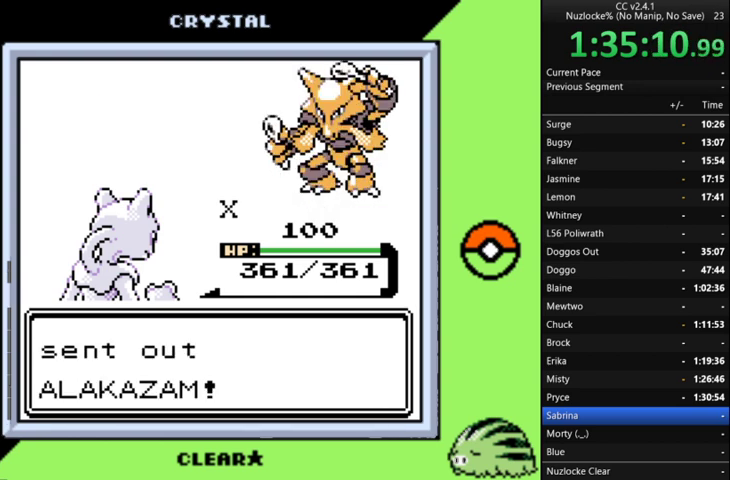
{"buttons": ["A"], "events": [[67, "A", "down"], [367, "A", "up"], [433, "A", "down"]]}
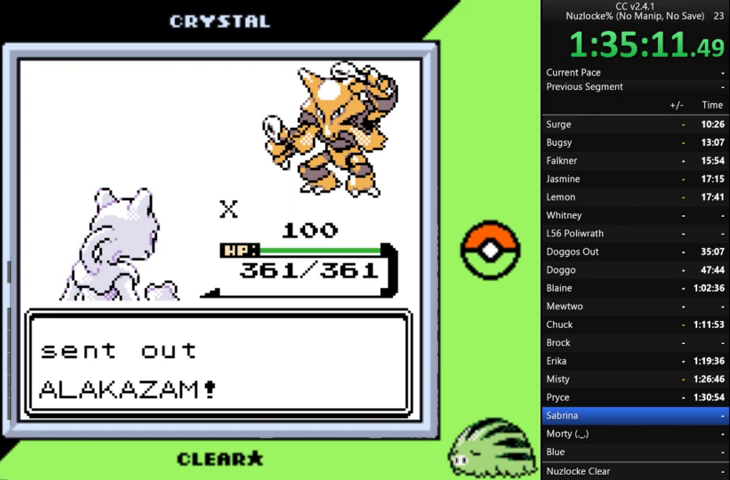
{"buttons": ["A"], "events": [[433, "A", "up"], [500, "A", "down"]]}
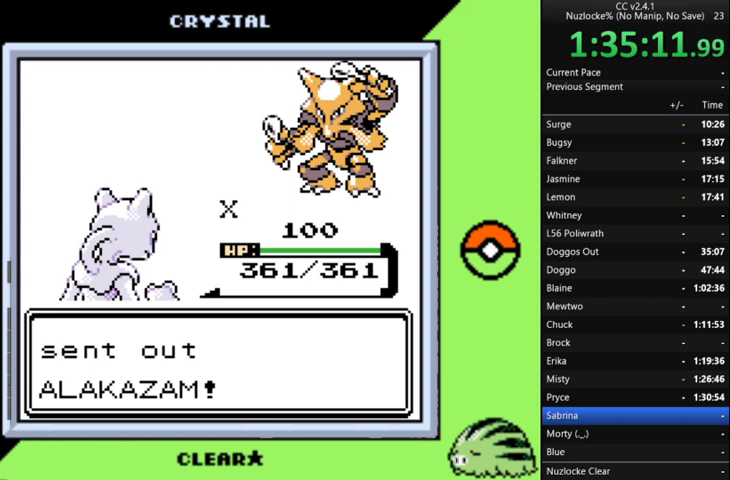
{"buttons": [], "events": [[67, "A", "up"], [167, "A", "down"], [267, "A", "up"], [367, "A", "down"], [467, "A", "up"]]}
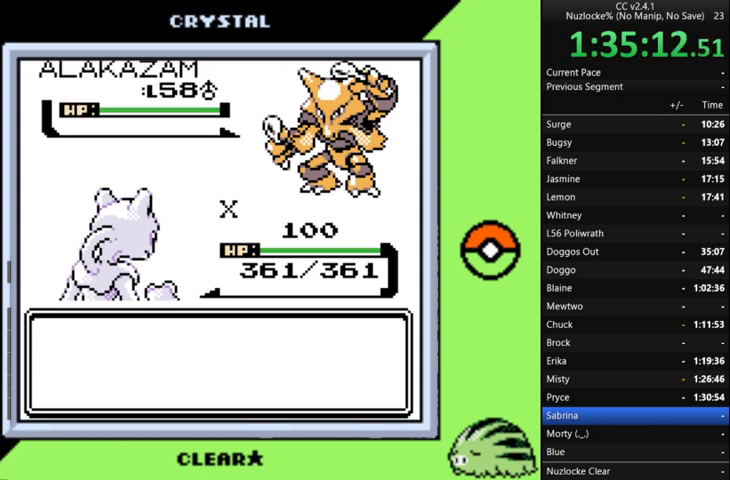
{"buttons": ["A"], "events": [[67, "A", "down"], [133, "A", "up"], [233, "A", "down"], [333, "A", "up"], [433, "A", "down"]]}
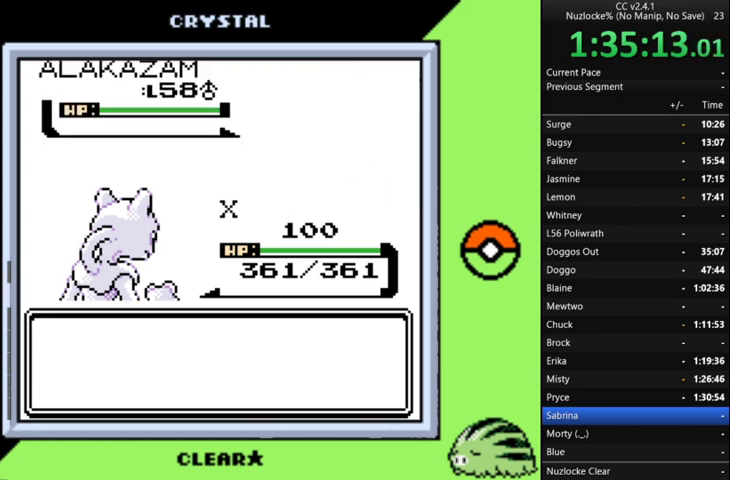
{"buttons": ["A"], "events": [[33, "A", "up"], [133, "A", "down"], [200, "A", "up"], [300, "A", "down"], [400, "A", "up"], [500, "A", "down"]]}
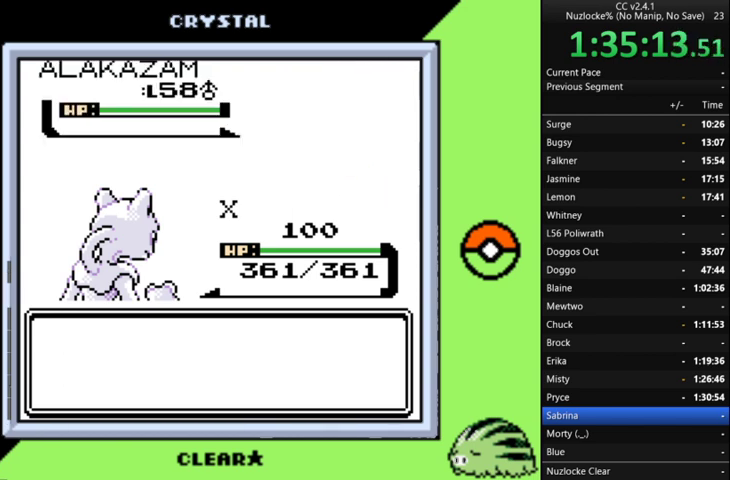
{"buttons": ["A"], "events": [[267, "A", "up"], [333, "A", "down"]]}
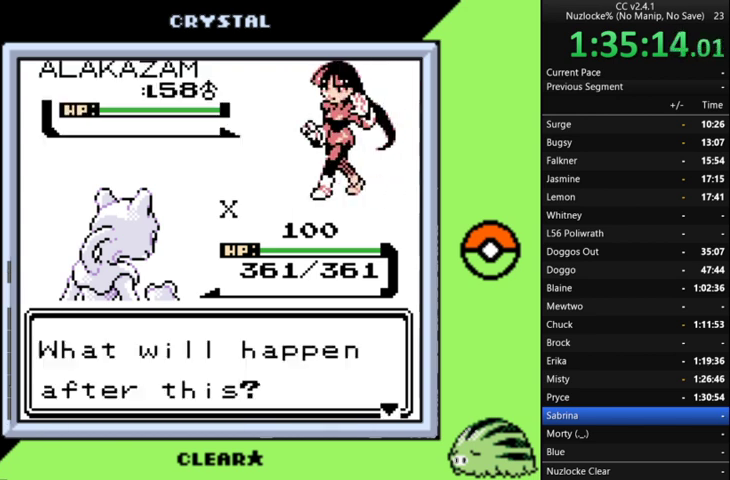
{"buttons": [], "events": [[133, "A", "up"], [200, "A", "down"], [467, "A", "up"]]}
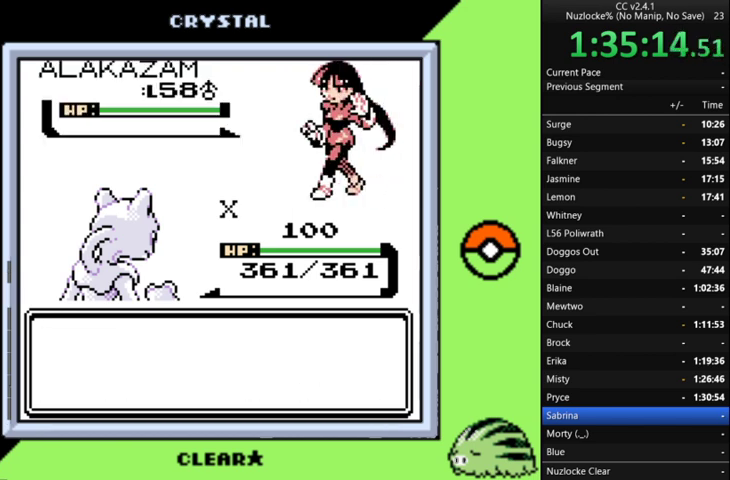
{"buttons": ["A"], "events": [[67, "A", "down"], [167, "A", "up"], [267, "A", "down"], [367, "A", "up"], [467, "A", "down"]]}
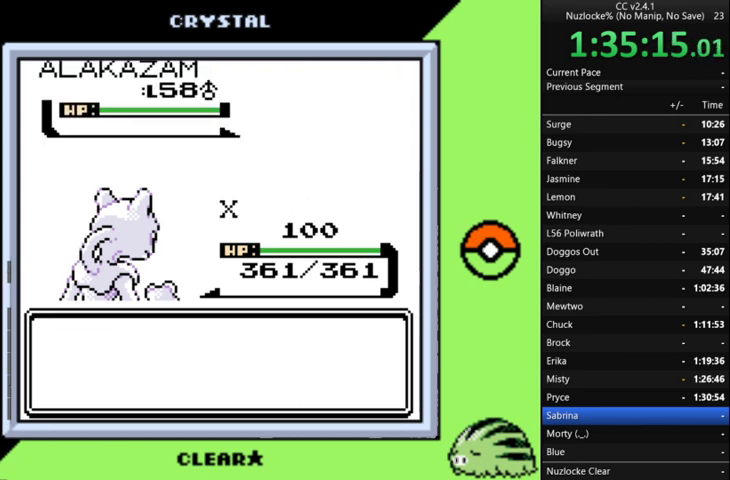
{"buttons": ["A"], "events": [[33, "A", "up"], [133, "A", "down"], [233, "A", "up"], [333, "A", "down"]]}